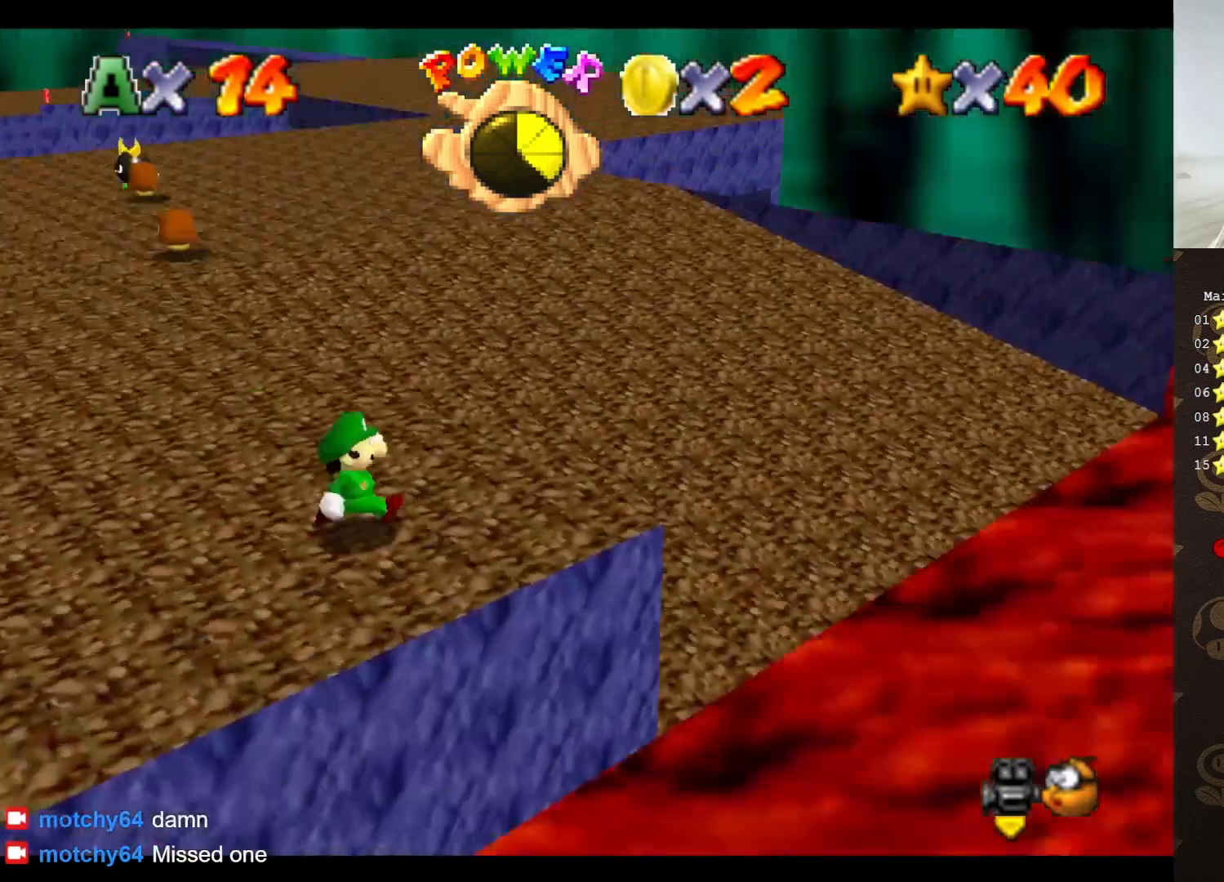
Gameplay with a controller (Nintendo layout); each line is a JSON object with the inputs held at the frame after it. "events" lists button and stick changes between this image and that frame as [ms after this image, input, new state], when the widget could be followed in between. Not read: L3 R3 Z.
{"buttons": [], "left_stick": "up-right", "events": [[17, "left_stick", "up-right"], [333, "A", "down"], [417, "A", "up"]]}
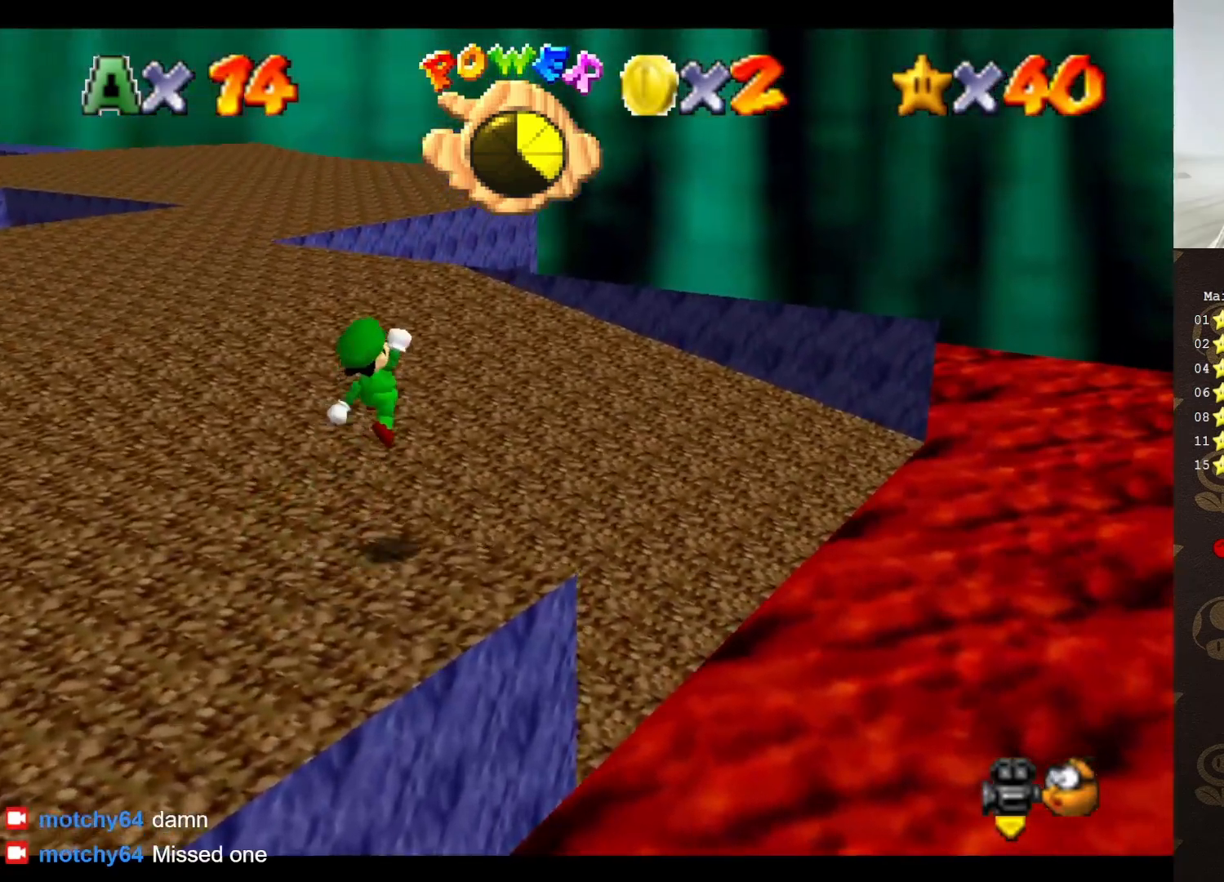
{"buttons": [], "left_stick": "right", "events": [[83, "C_RIGHT", "down"], [183, "C_RIGHT", "up"], [400, "left_stick", "right"]]}
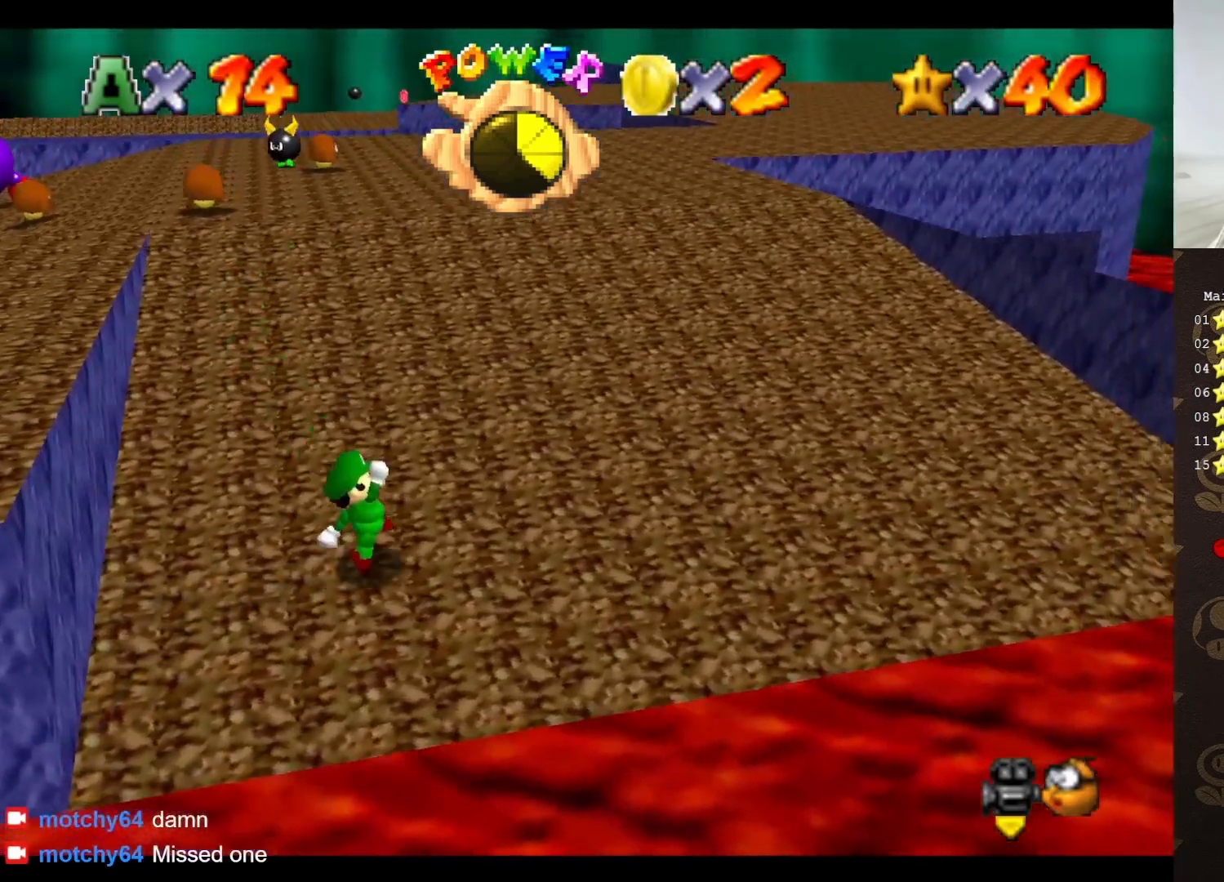
{"buttons": [], "left_stick": "right", "events": [[150, "A", "down"], [267, "A", "up"]]}
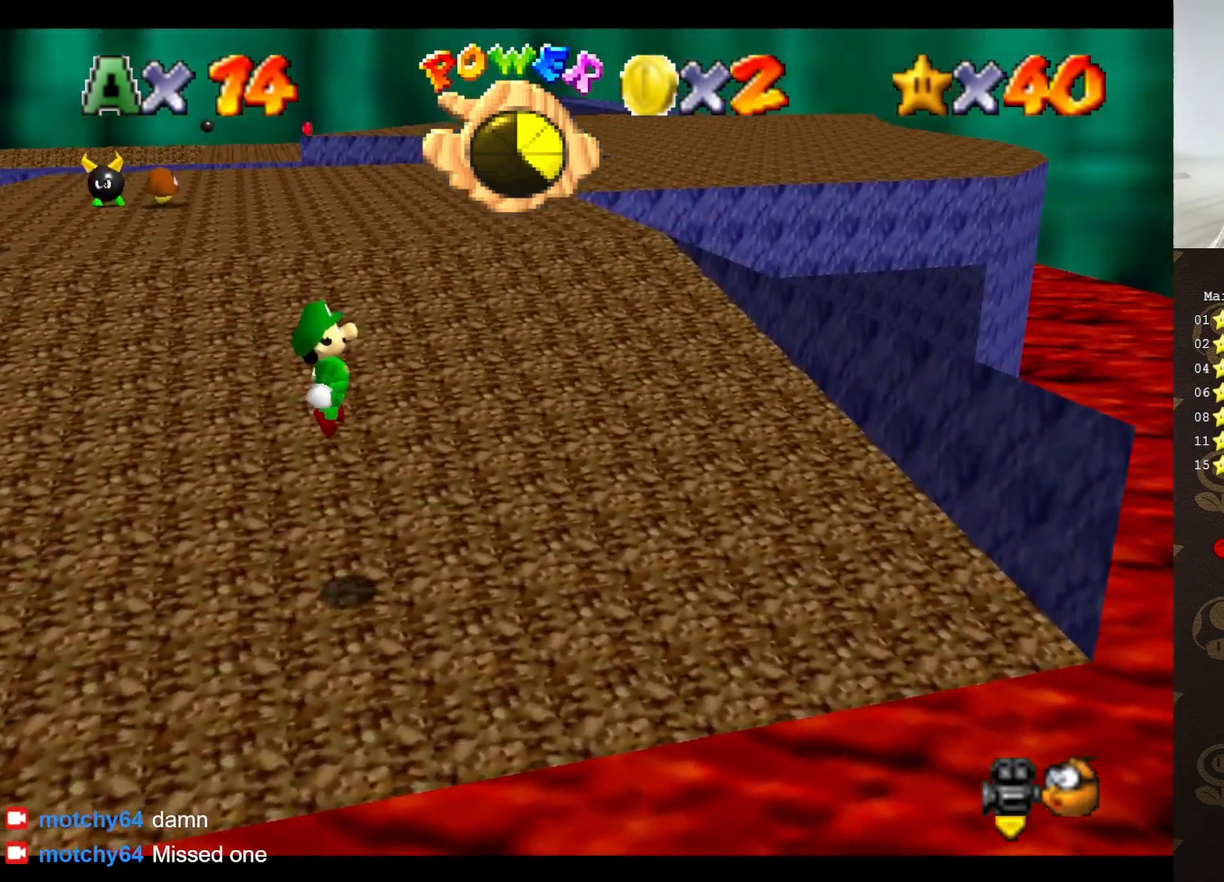
{"buttons": [], "left_stick": "right", "events": [[150, "C_RIGHT", "down"], [250, "C_RIGHT", "up"]]}
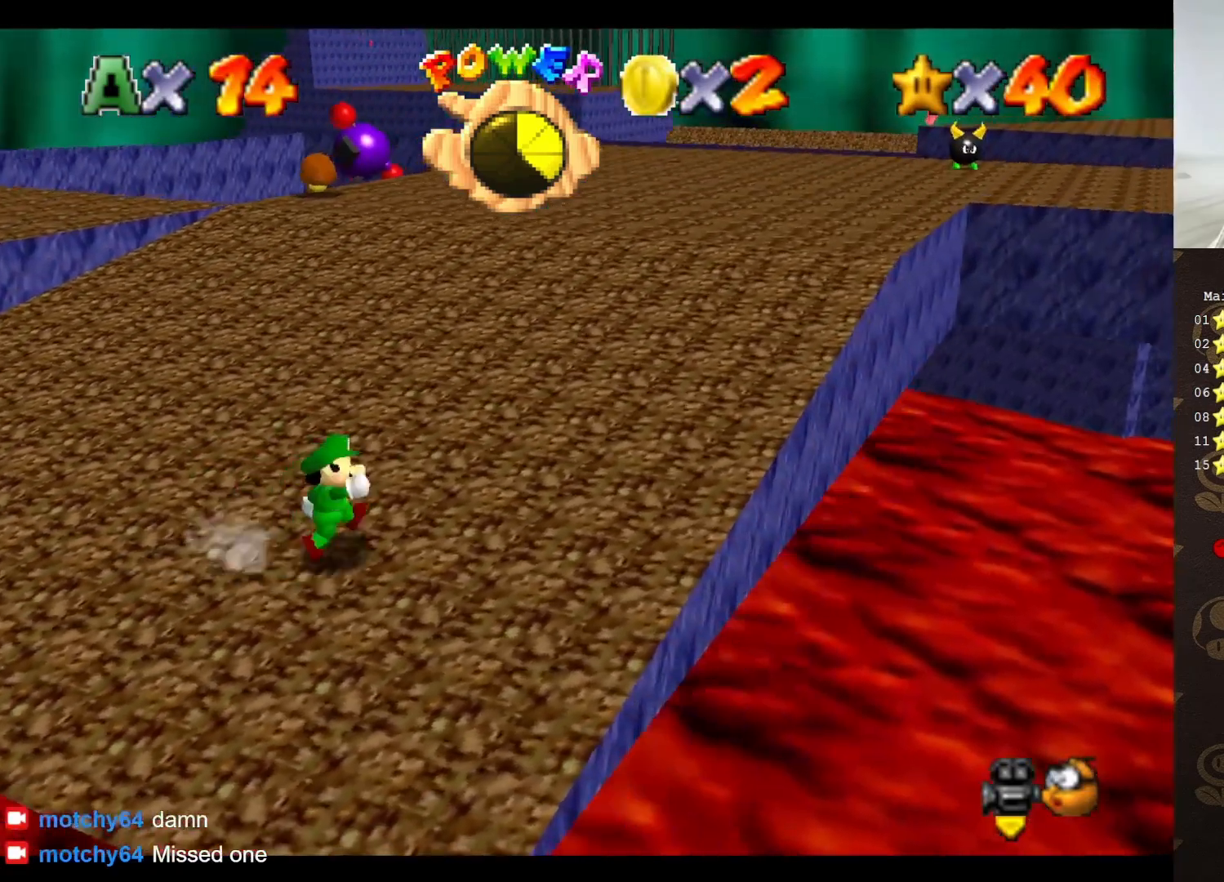
{"buttons": [], "left_stick": "up", "events": [[183, "left_stick", "up-right"], [350, "left_stick", "up"], [417, "A", "down"], [500, "A", "up"]]}
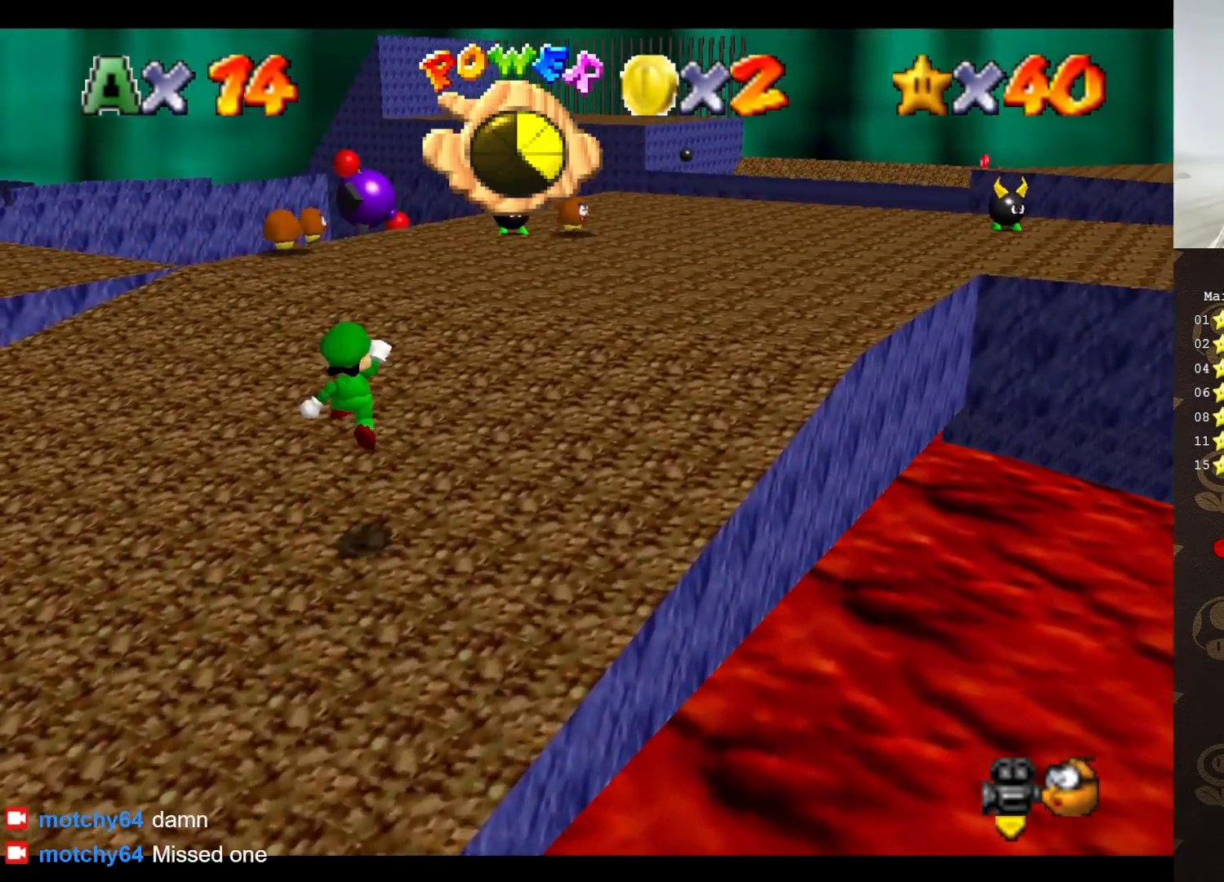
{"buttons": [], "left_stick": "up", "events": [[100, "B", "down"], [417, "A", "down"], [417, "B", "up"], [483, "A", "up"]]}
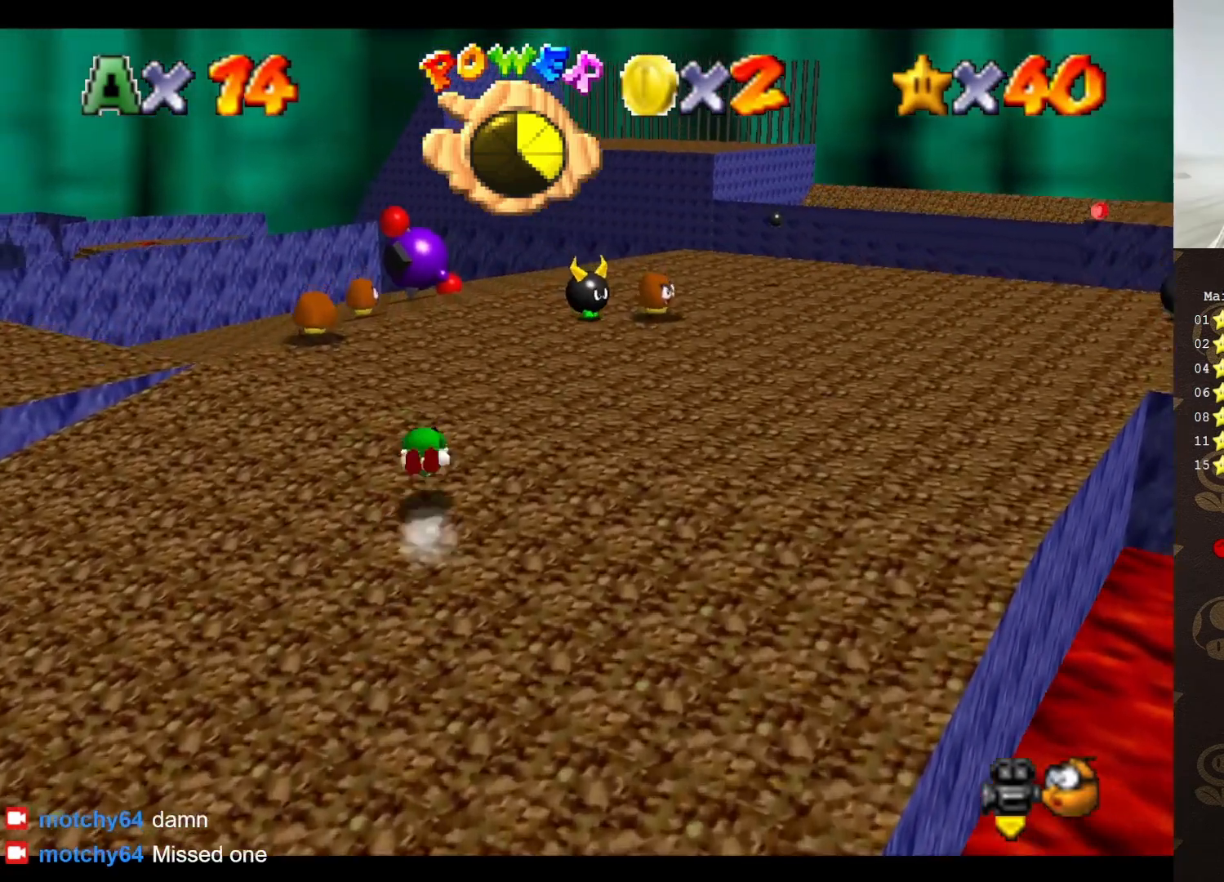
{"buttons": [], "left_stick": "up-left", "events": [[83, "C_LEFT", "down"], [117, "left_stick", "up-left"], [200, "C_LEFT", "up"]]}
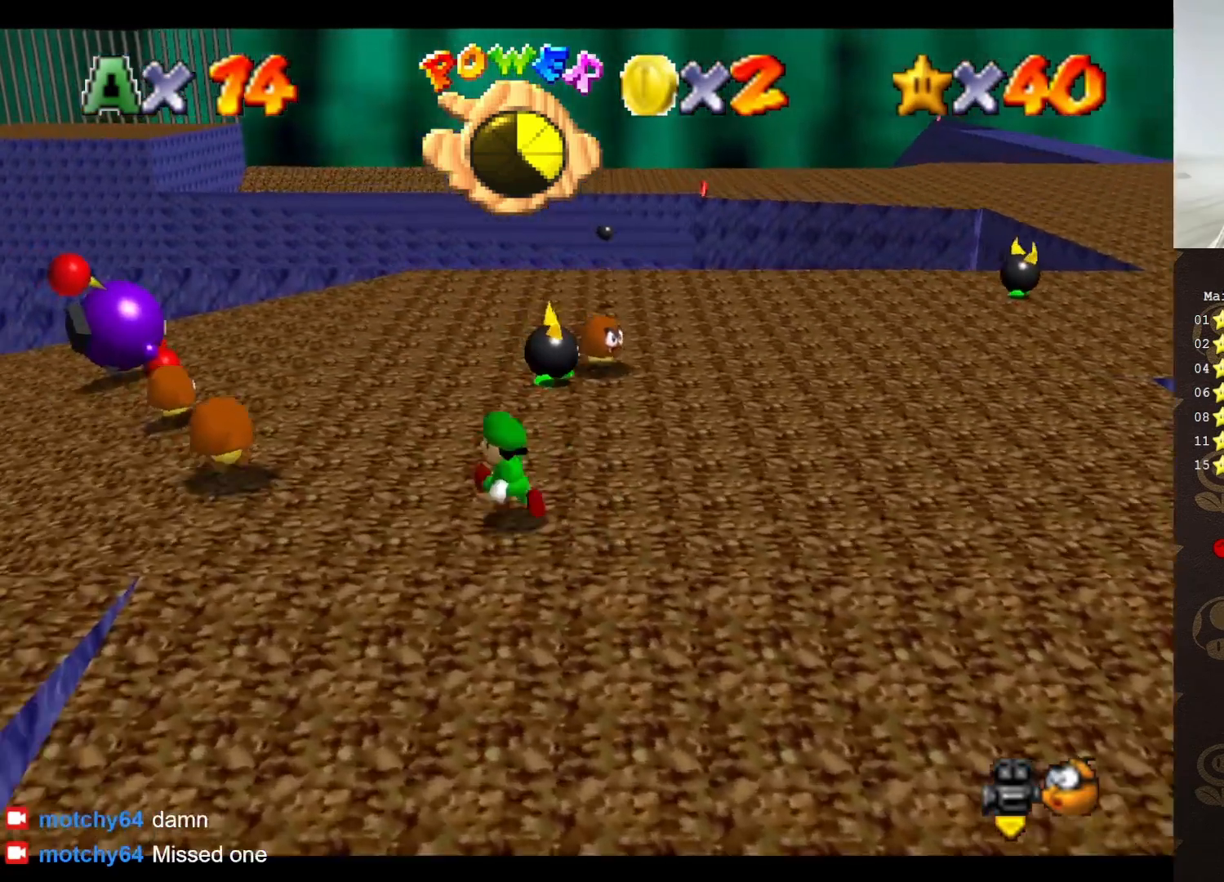
{"buttons": ["A"], "left_stick": "up-left", "events": [[367, "A", "down"]]}
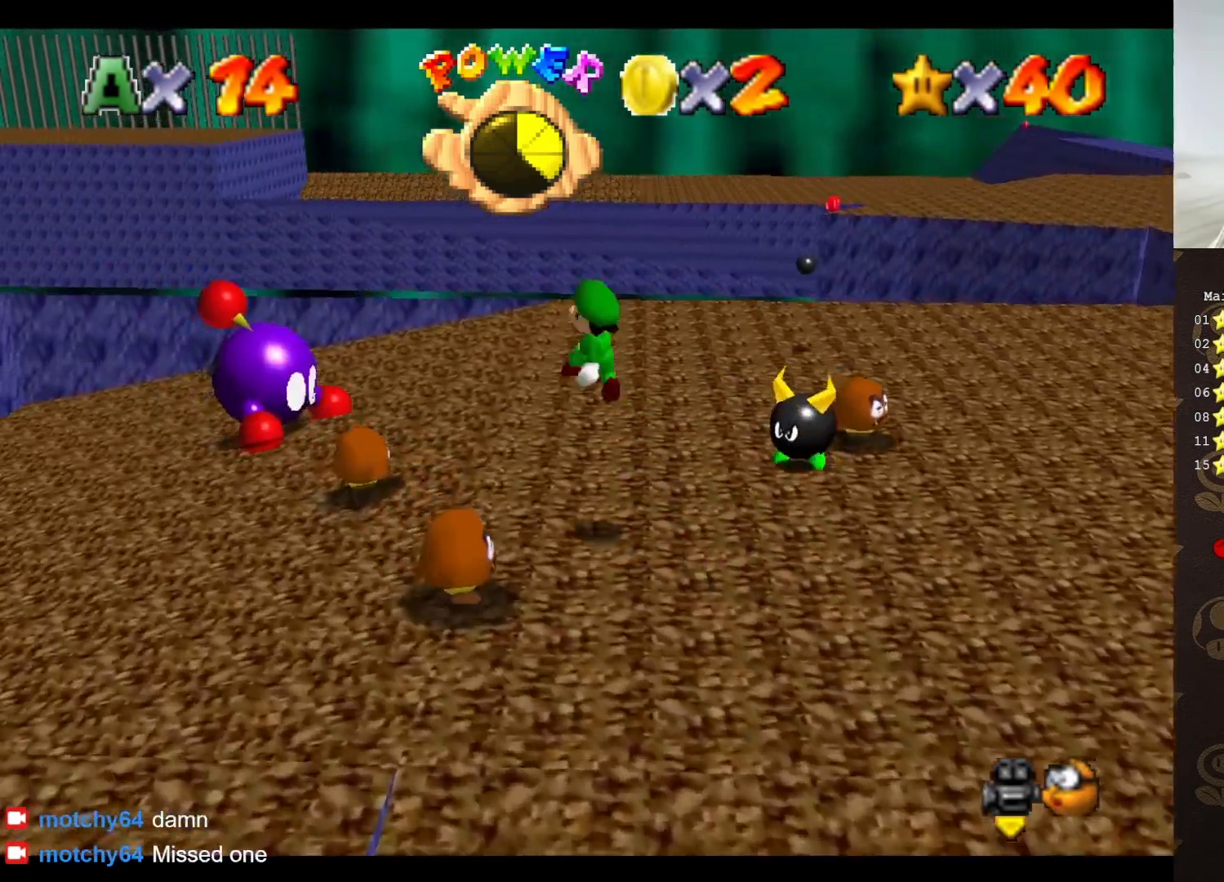
{"buttons": [], "left_stick": "left", "events": [[117, "left_stick", "down-left"], [200, "A", "up"], [400, "left_stick", "left"], [450, "B", "down"], [483, "B", "up"]]}
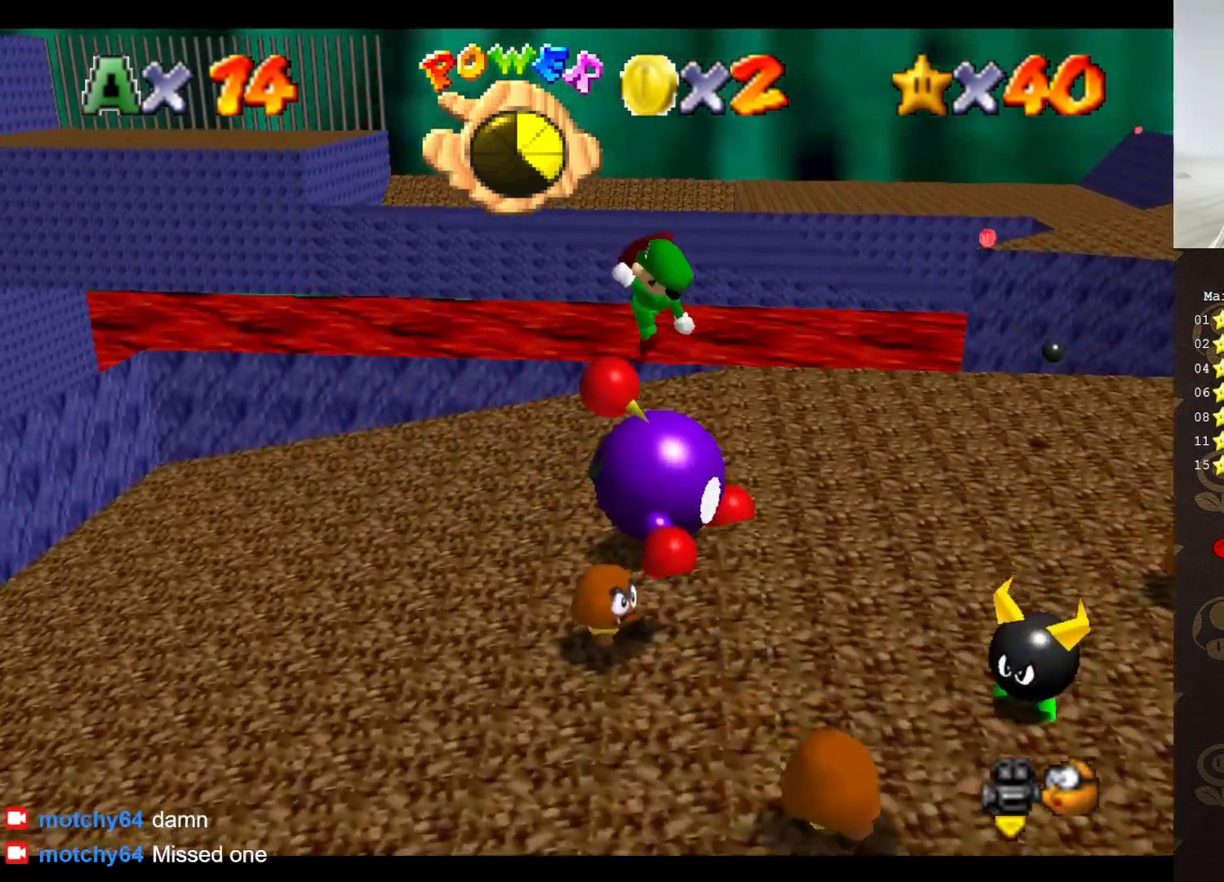
{"buttons": [], "left_stick": "center", "events": [[17, "left_stick", "up-left"], [117, "C_RIGHT", "down"], [217, "C_RIGHT", "up"], [283, "C_UP", "down"], [367, "C_UP", "up"], [450, "left_stick", "center"]]}
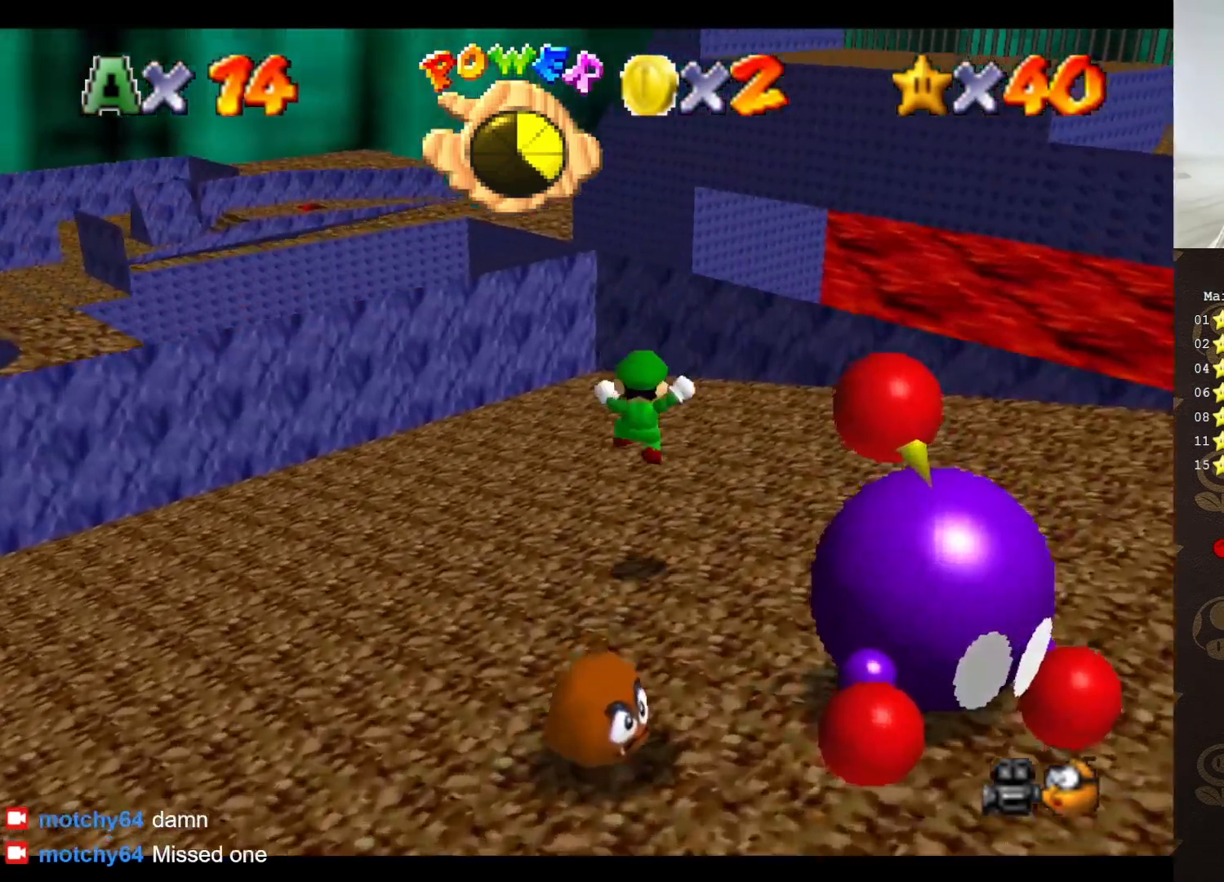
{"buttons": ["C_DOWN"], "left_stick": "up", "events": [[267, "left_stick", "up"], [433, "C_DOWN", "down"]]}
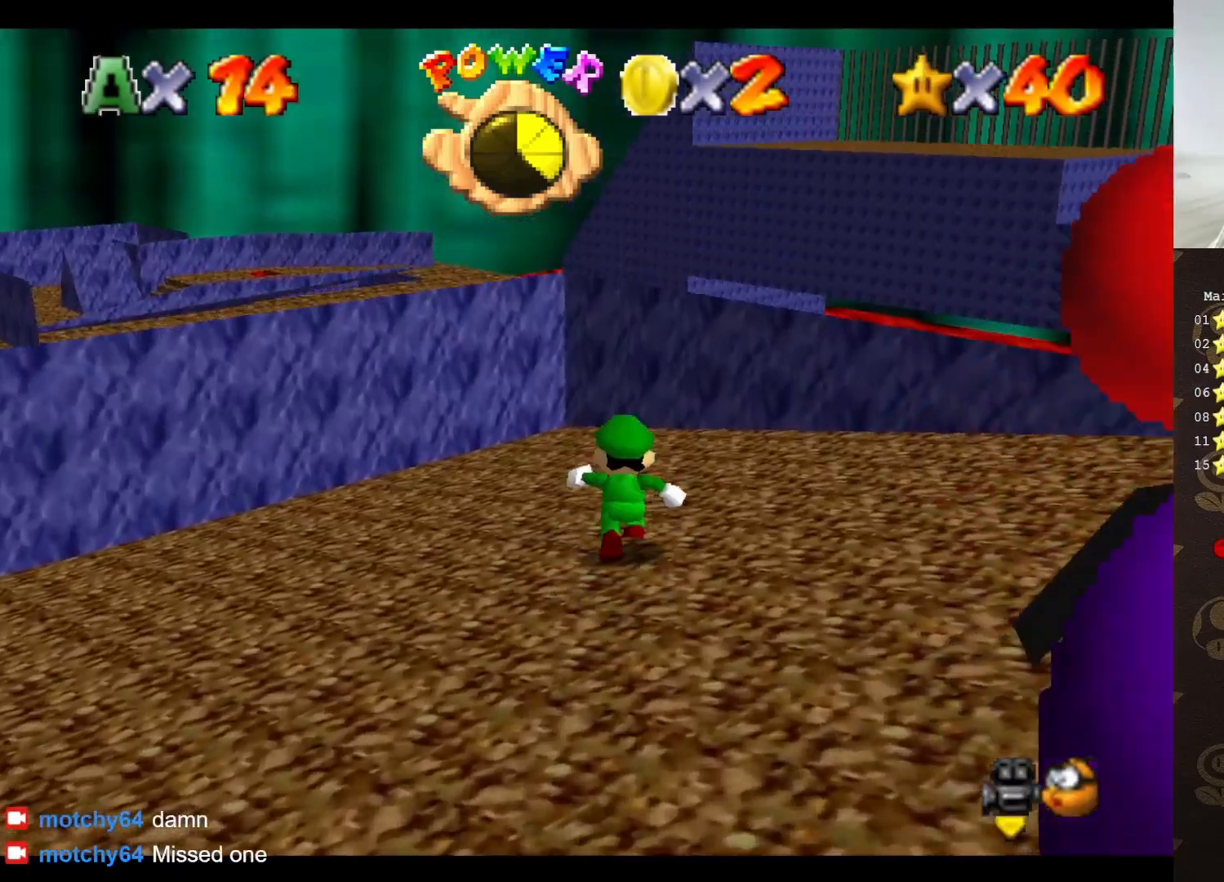
{"buttons": ["C_LEFT"], "left_stick": "right", "events": [[83, "C_DOWN", "up"], [233, "left_stick", "up-right"], [333, "C_LEFT", "down"], [383, "left_stick", "right"], [417, "C_LEFT", "up"], [500, "C_LEFT", "down"]]}
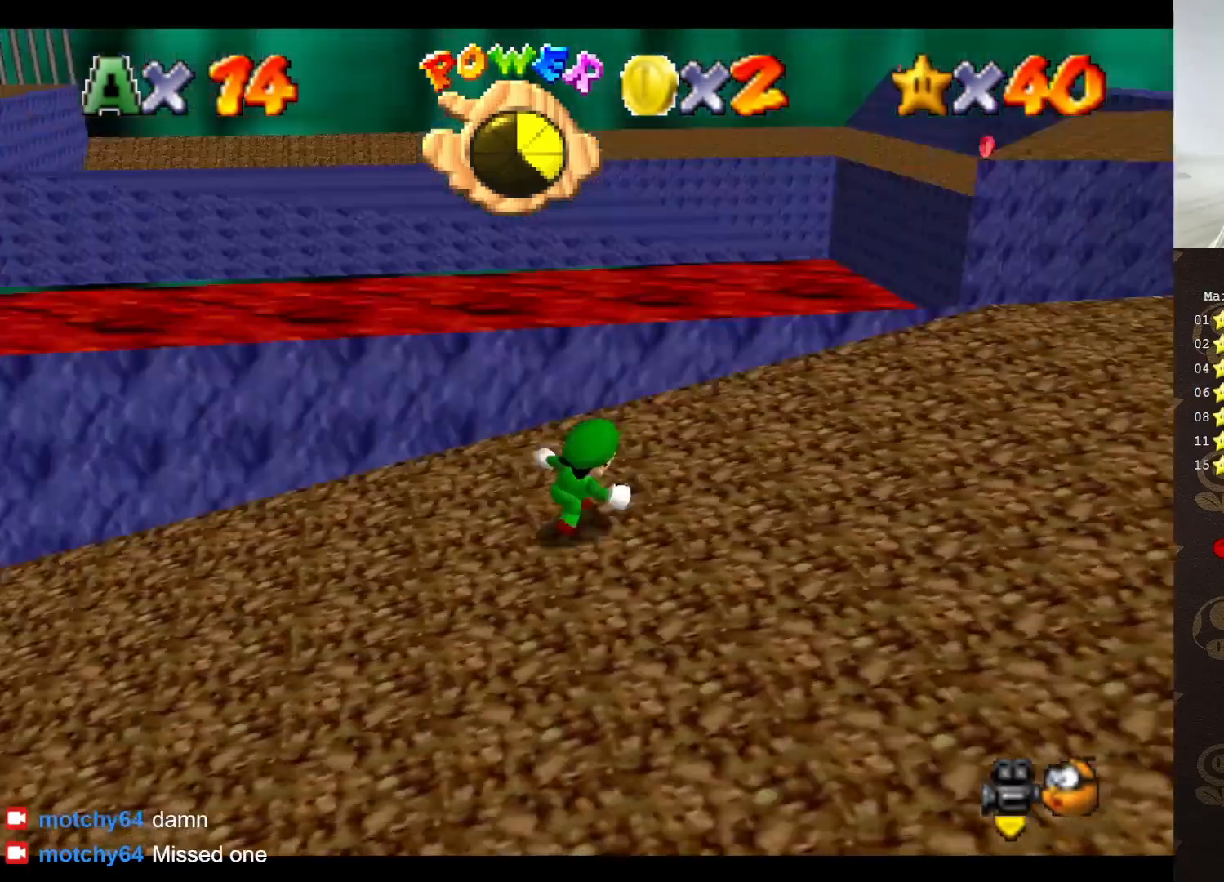
{"buttons": [], "left_stick": "up", "events": [[67, "C_LEFT", "up"], [167, "left_stick", "up-right"], [383, "C_LEFT", "down"], [467, "left_stick", "up"], [500, "C_LEFT", "up"]]}
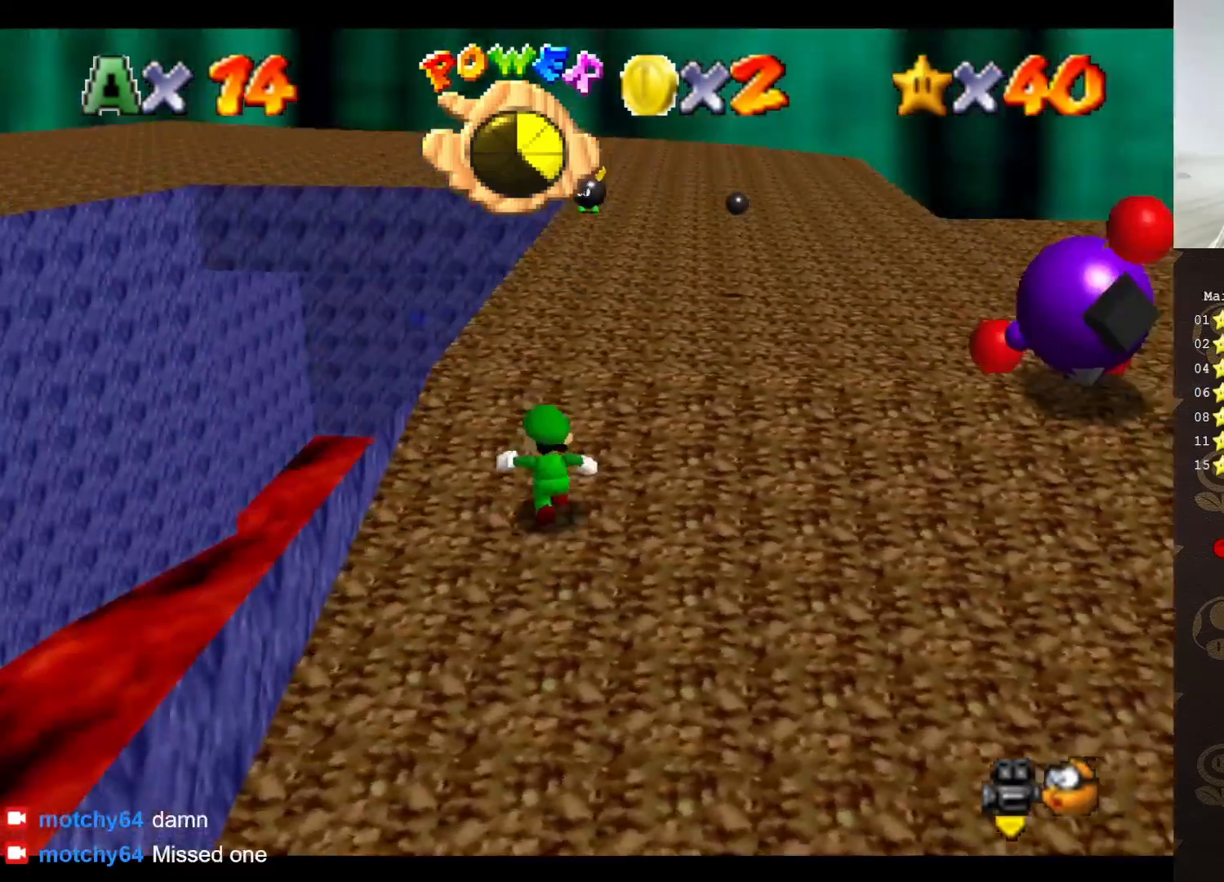
{"buttons": [], "left_stick": "up", "events": []}
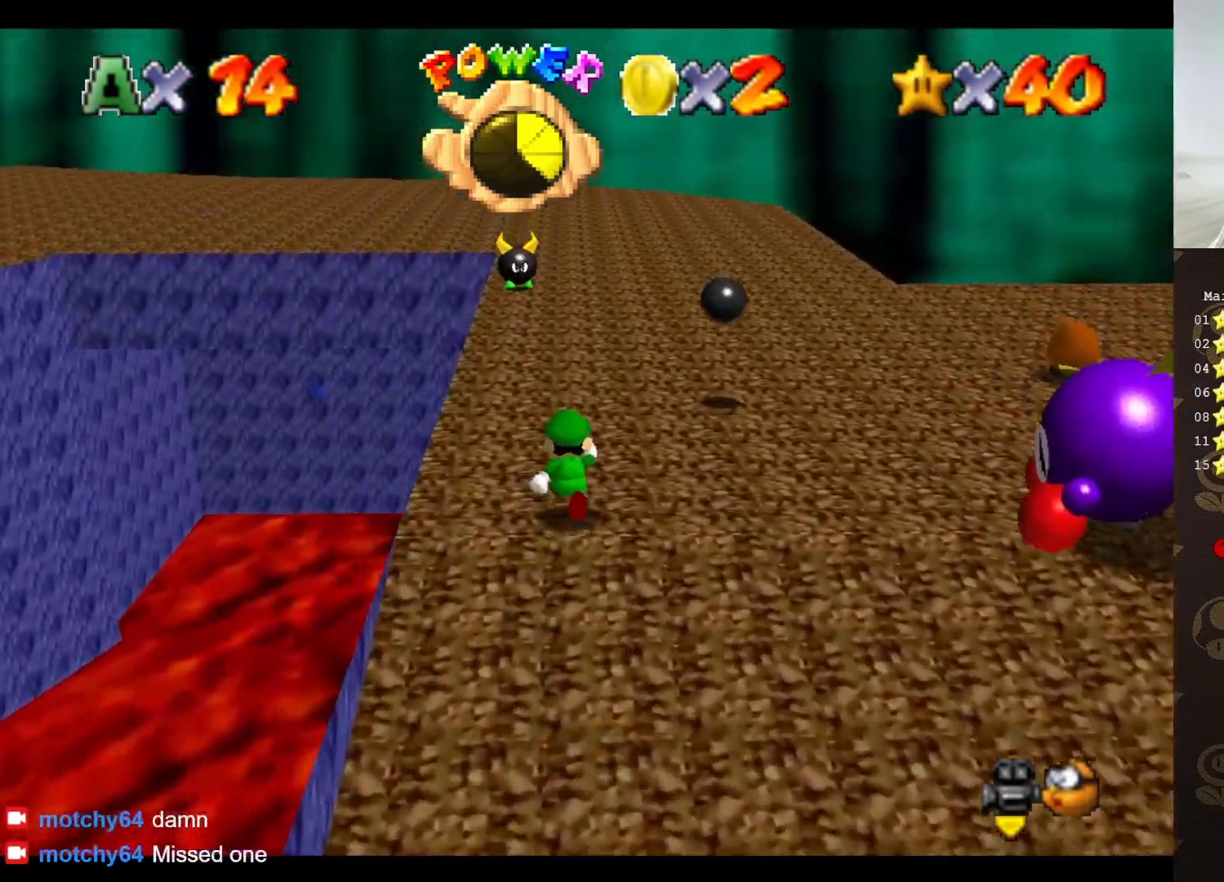
{"buttons": [], "left_stick": "up-left", "events": [[83, "C_LEFT", "down"], [117, "left_stick", "up-left"], [150, "C_LEFT", "up"]]}
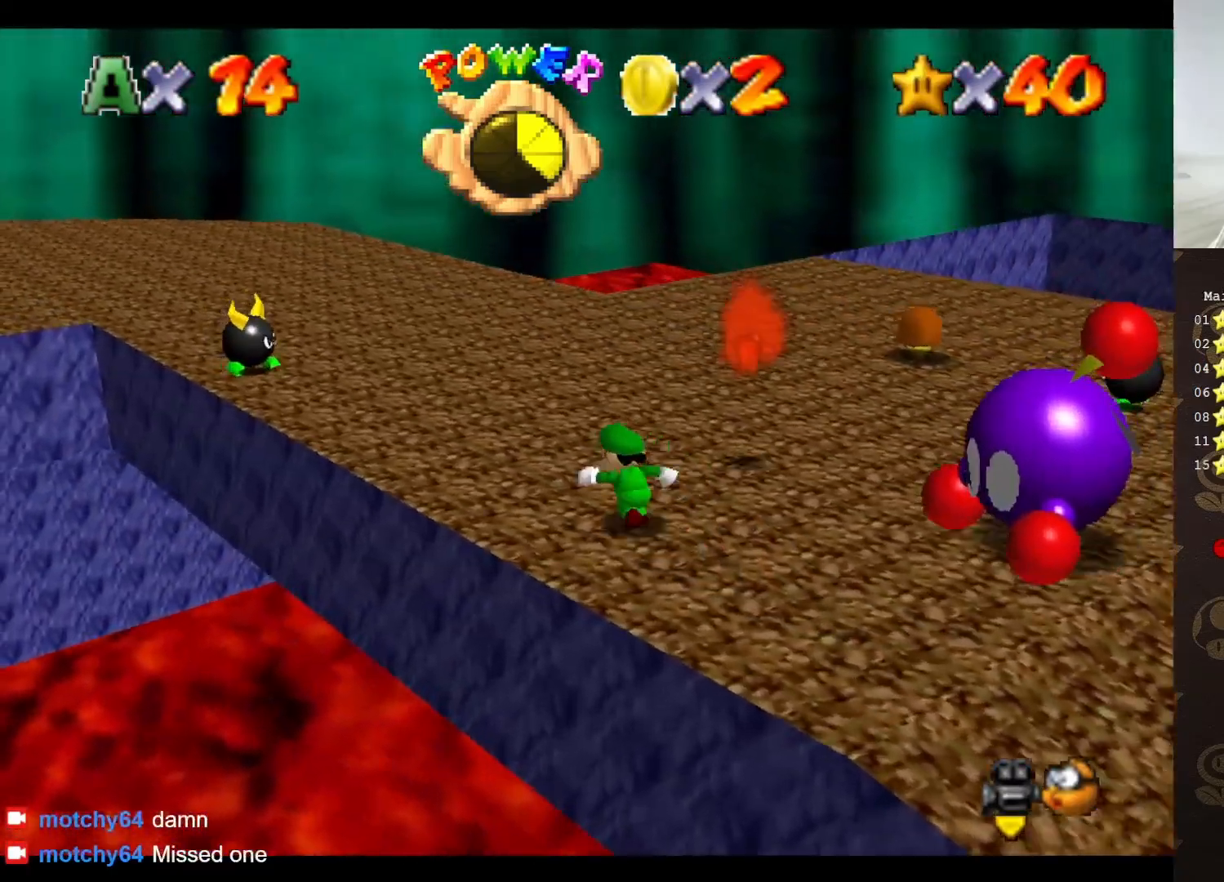
{"buttons": [], "left_stick": "up-right", "events": [[117, "A", "down"], [183, "A", "up"], [300, "C_RIGHT", "down"], [367, "C_RIGHT", "up"], [483, "left_stick", "up-right"]]}
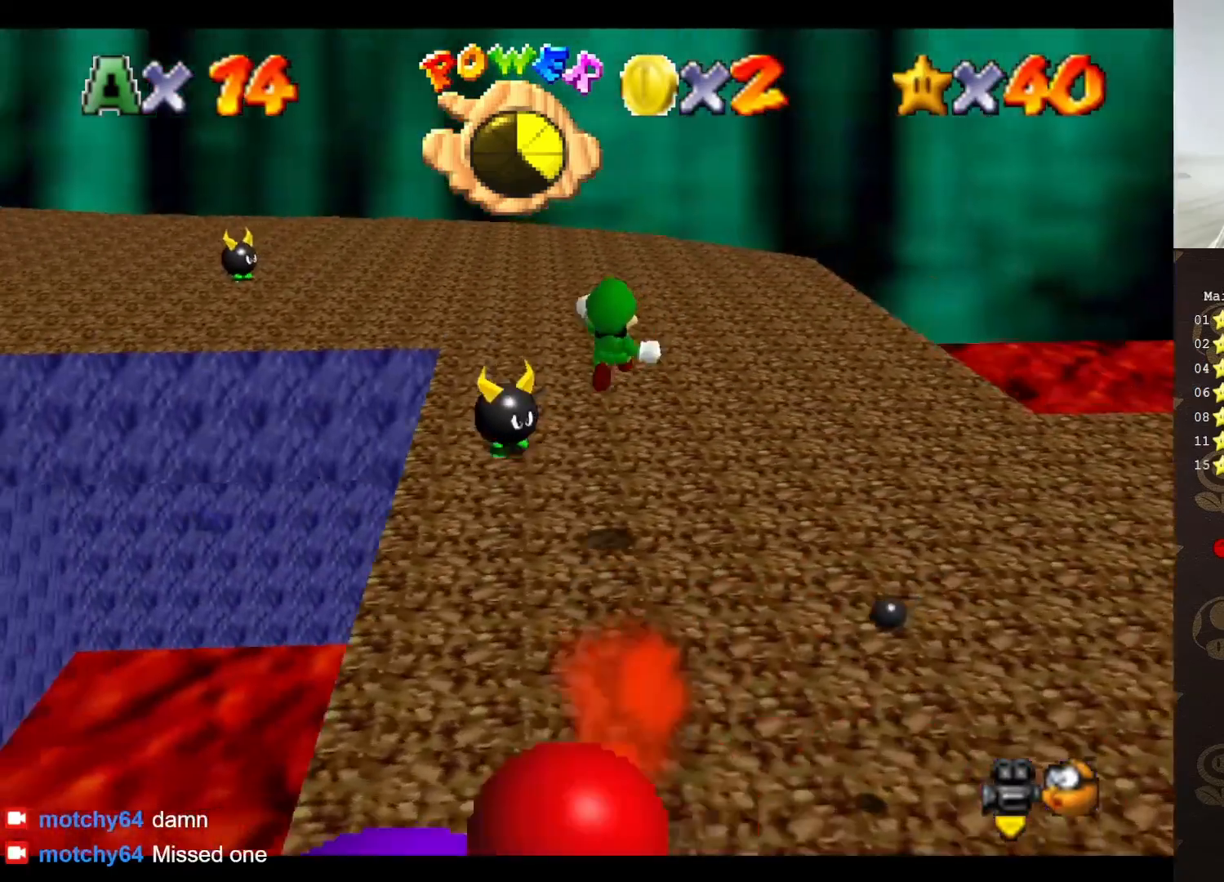
{"buttons": [], "left_stick": "center", "events": [[417, "left_stick", "center"]]}
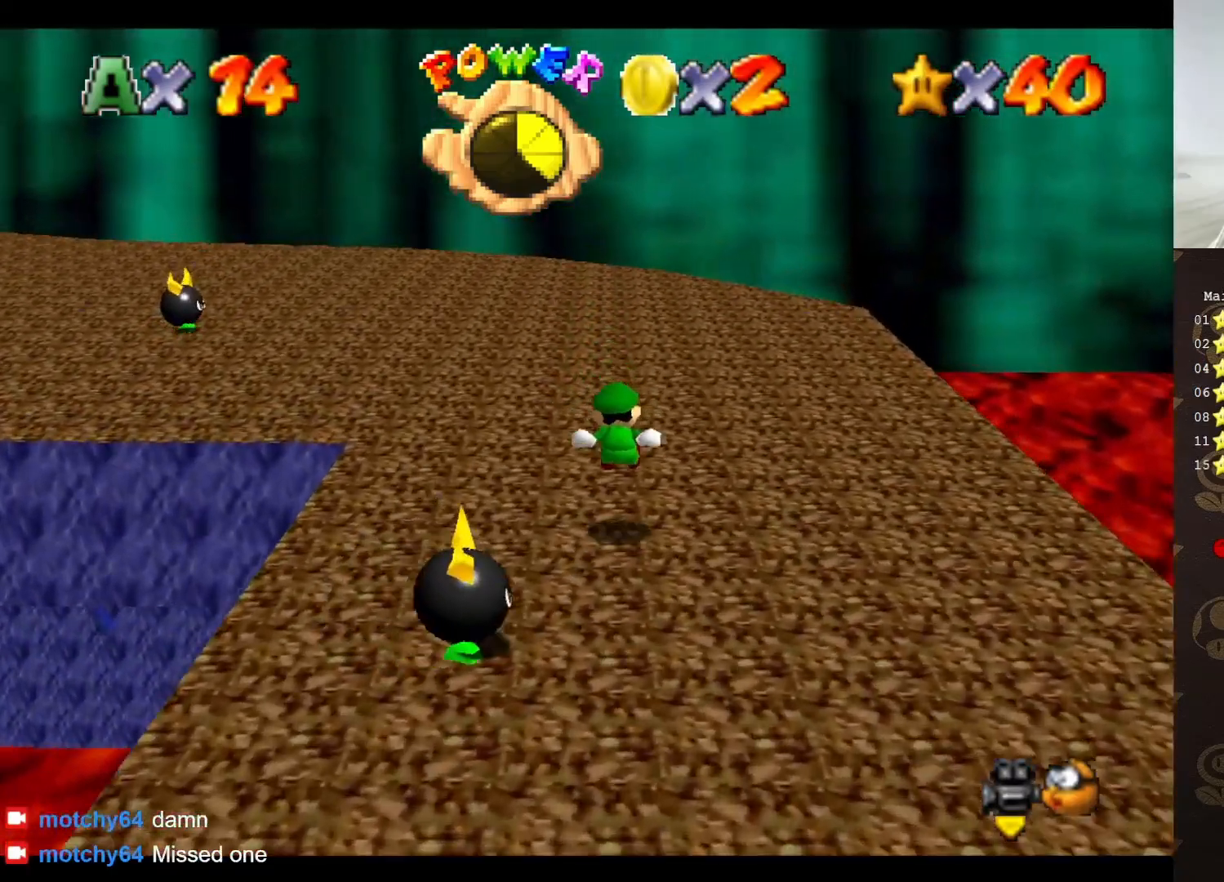
{"buttons": ["B"], "left_stick": "up-right", "events": [[33, "C_RIGHT", "down"], [67, "left_stick", "up-right"], [133, "C_RIGHT", "up"], [433, "B", "down"]]}
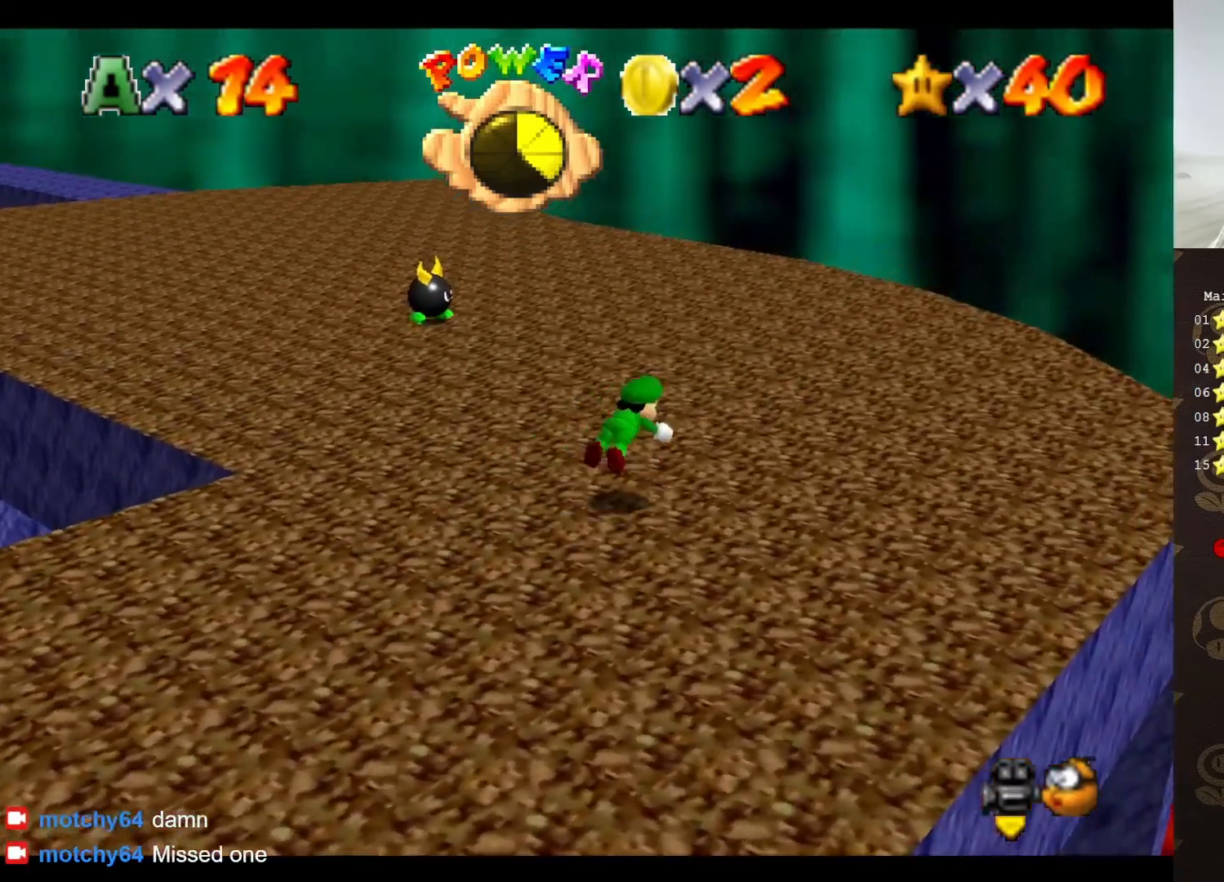
{"buttons": ["C_RIGHT"], "left_stick": "center", "events": [[17, "B", "up"], [300, "A", "down"], [300, "left_stick", "center"], [333, "A", "up"], [467, "C_RIGHT", "down"]]}
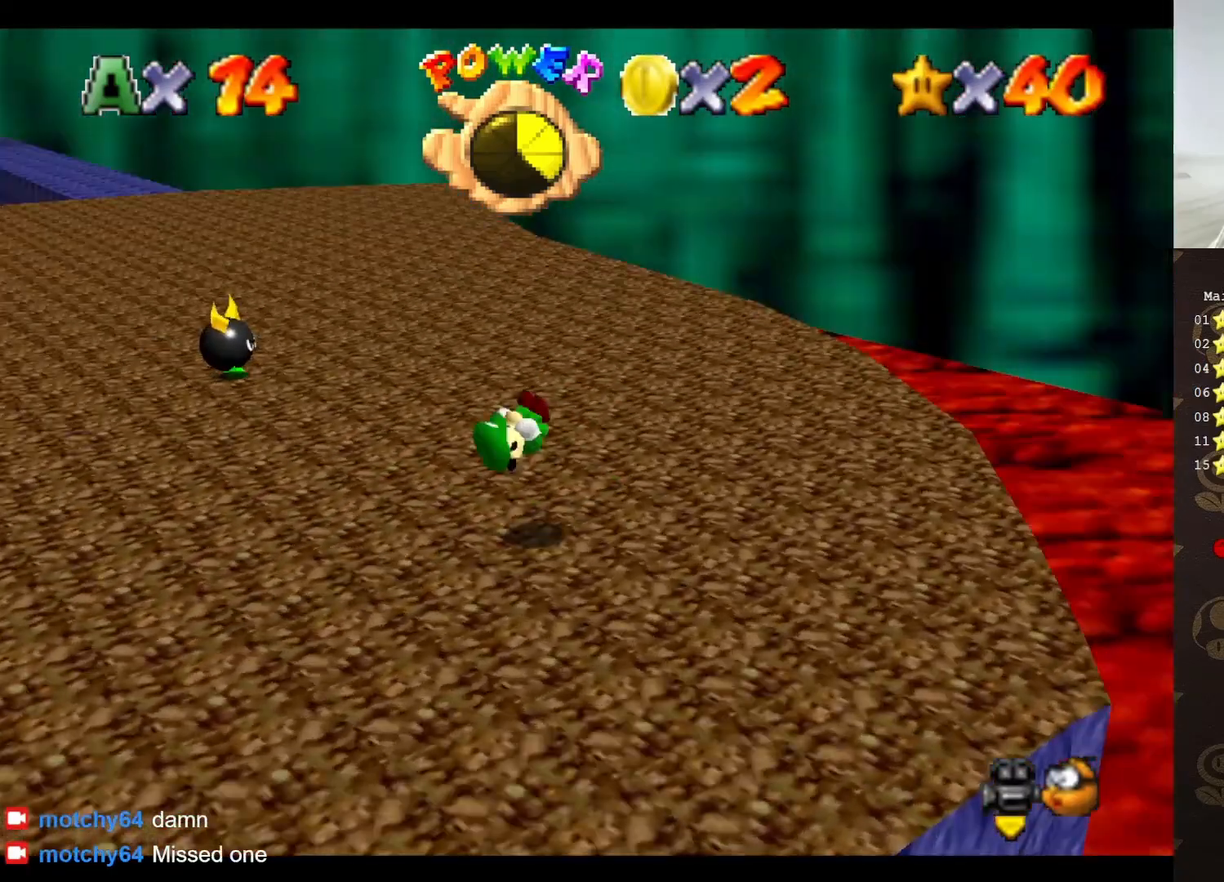
{"buttons": [], "left_stick": "right", "events": [[50, "C_RIGHT", "up"], [50, "left_stick", "up-right"], [117, "C_RIGHT", "down"], [183, "C_RIGHT", "up"], [183, "left_stick", "right"]]}
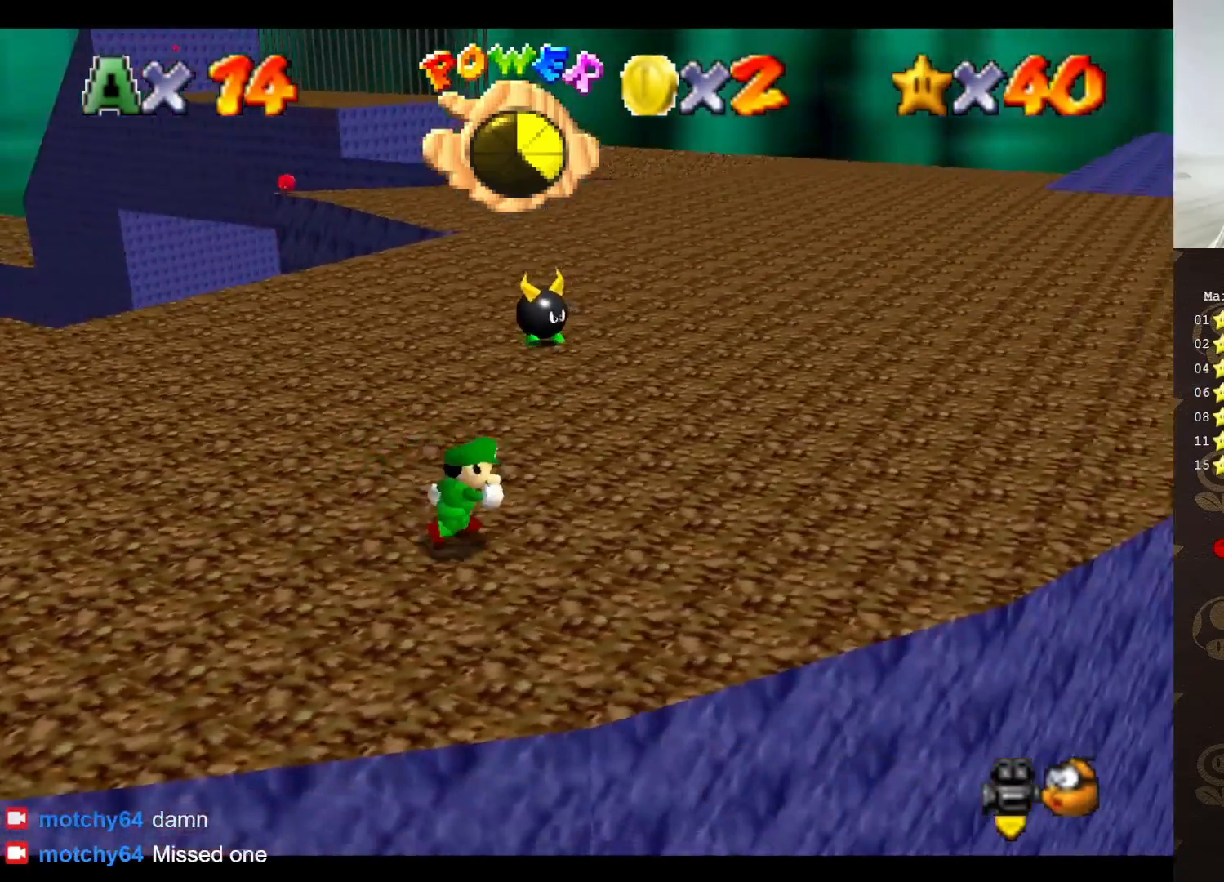
{"buttons": ["C_LEFT"], "left_stick": "right", "events": [[500, "C_LEFT", "down"]]}
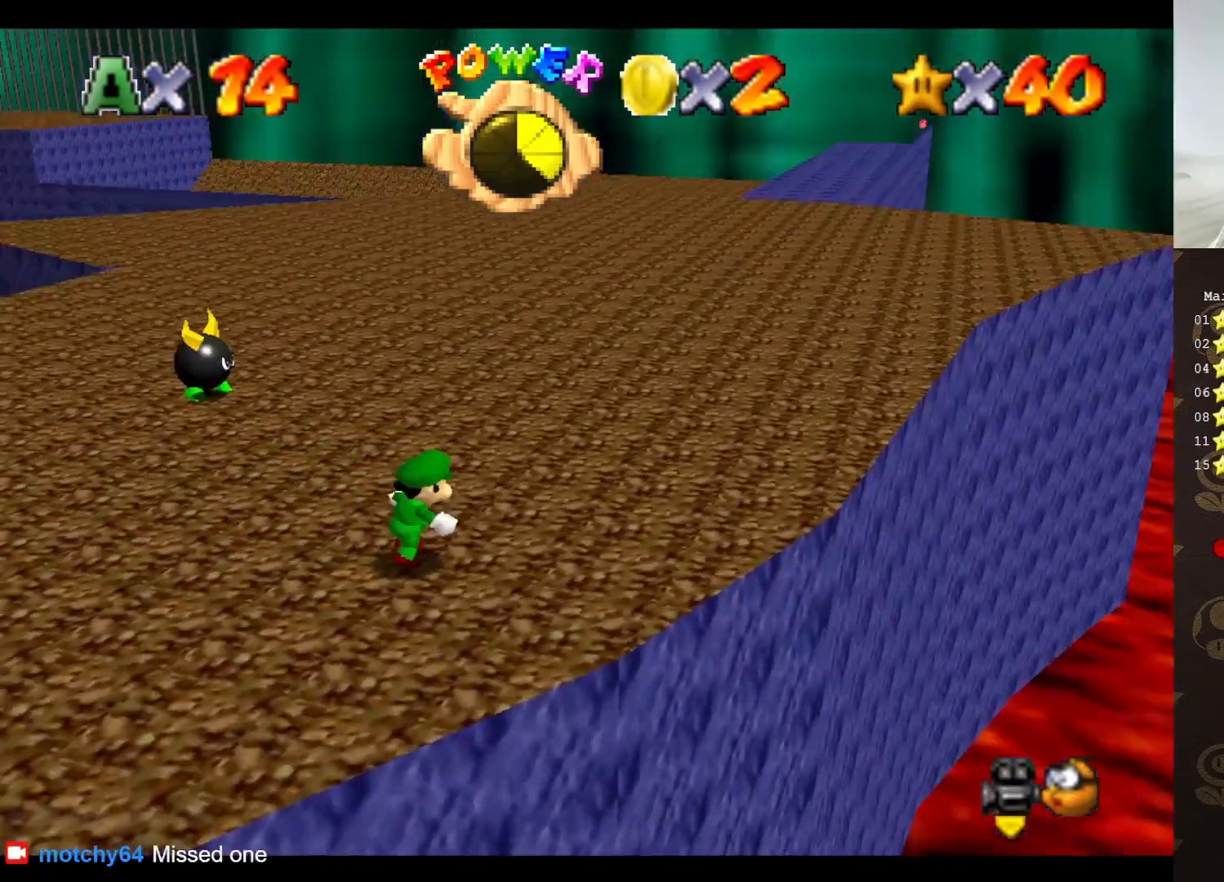
{"buttons": ["C_RIGHT"], "left_stick": "up-right", "events": [[33, "C_LEFT", "up"], [33, "left_stick", "up-right"], [167, "left_stick", "up"], [383, "left_stick", "up-right"], [467, "C_RIGHT", "down"]]}
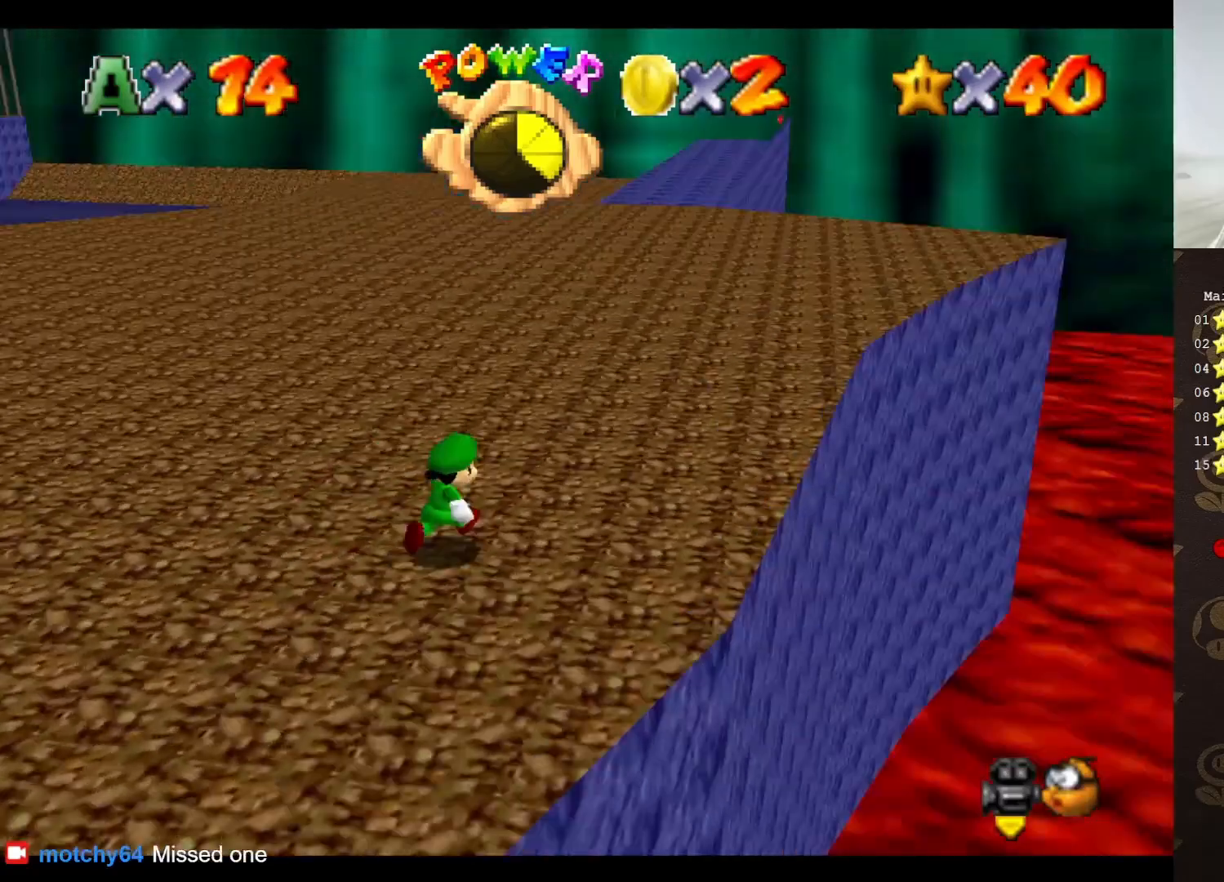
{"buttons": [], "left_stick": "up", "events": [[83, "C_RIGHT", "up"], [367, "left_stick", "up"]]}
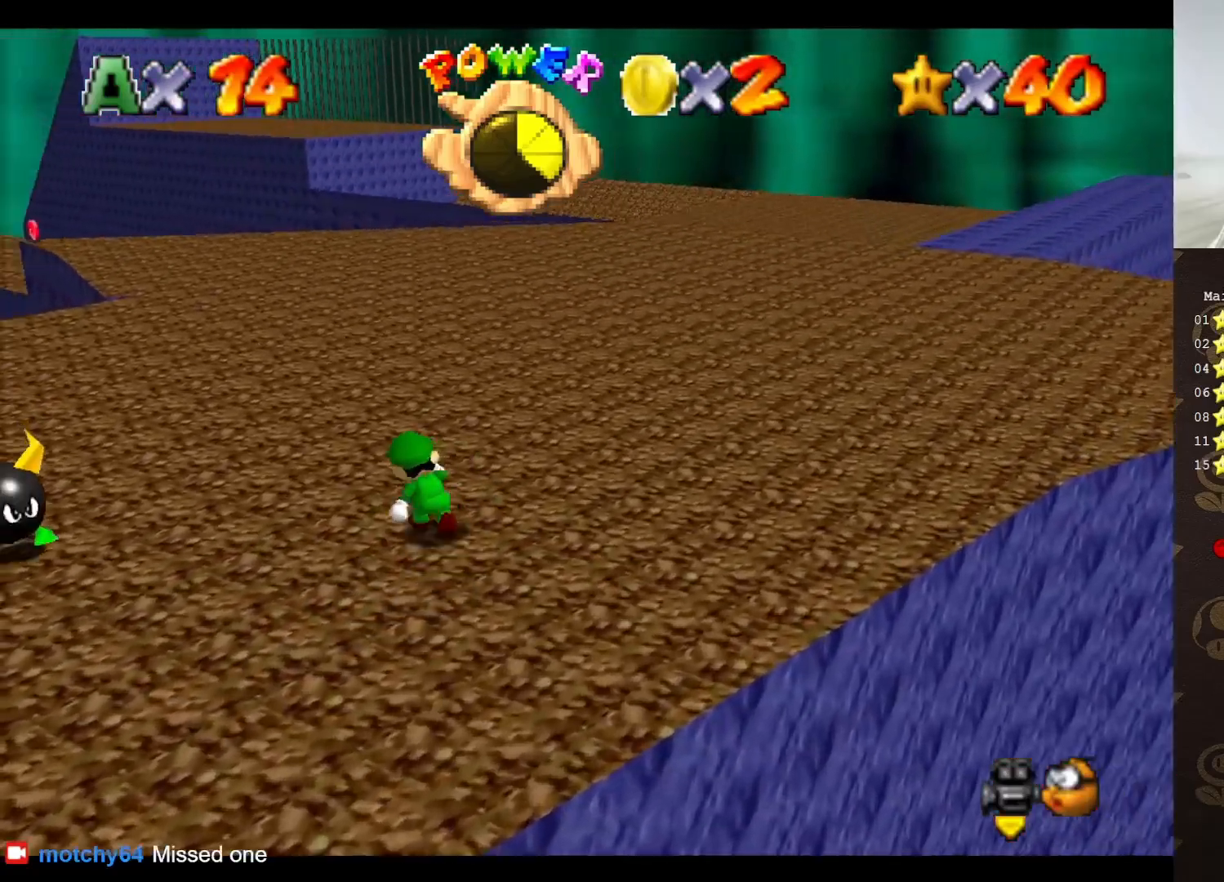
{"buttons": [], "left_stick": "up-right", "events": [[50, "left_stick", "up-left"], [117, "A", "down"], [183, "A", "up"], [250, "left_stick", "up"], [300, "C_RIGHT", "down"], [367, "C_RIGHT", "up"], [483, "left_stick", "up-right"]]}
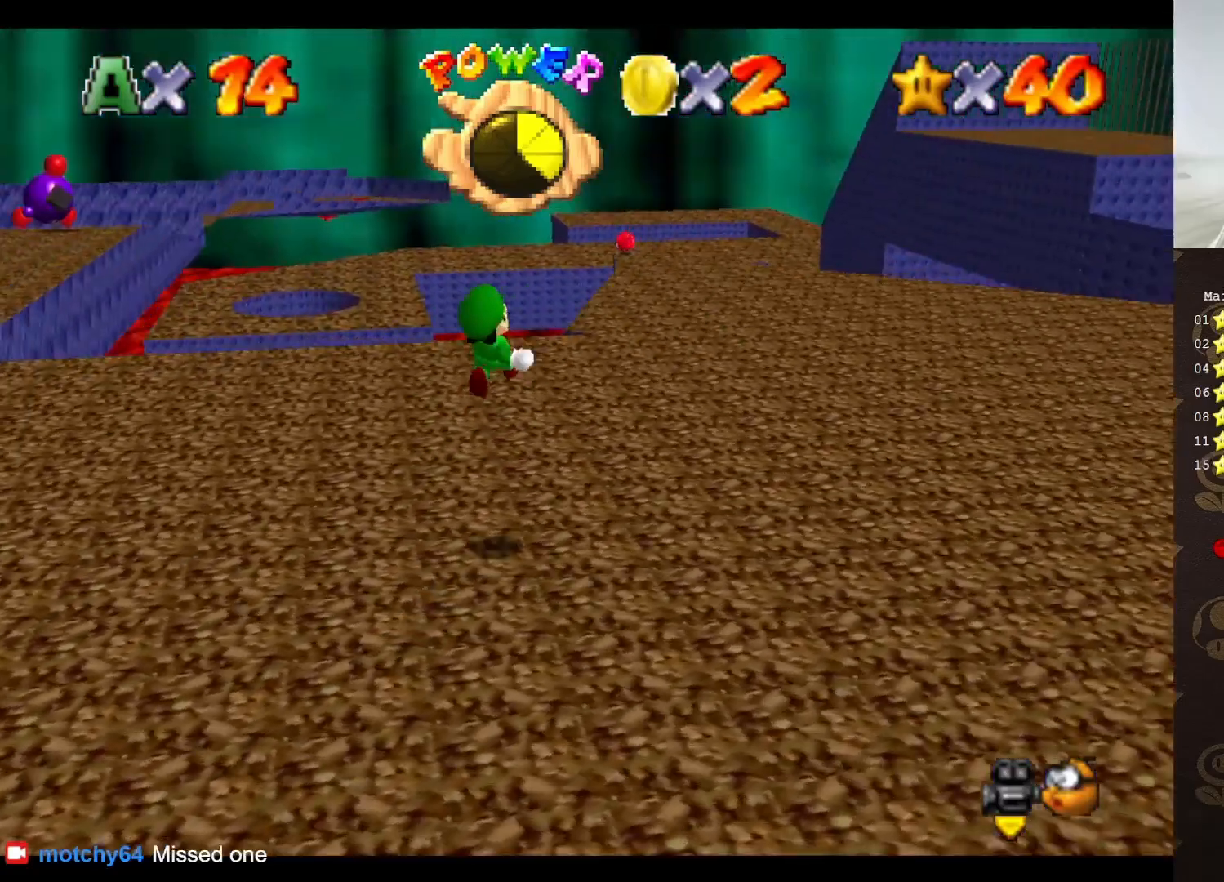
{"buttons": [], "left_stick": "up", "events": [[350, "left_stick", "up"]]}
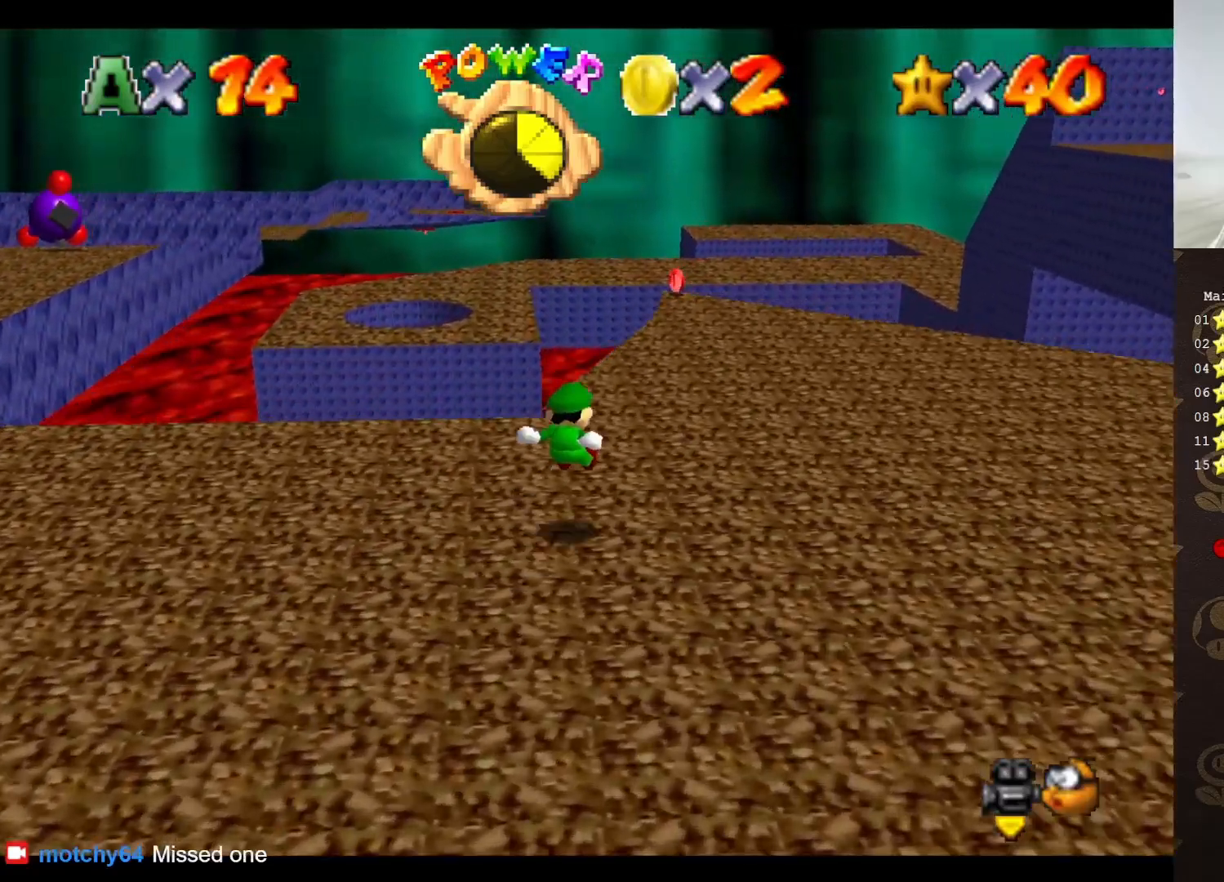
{"buttons": ["A"], "left_stick": "up", "events": [[500, "A", "down"]]}
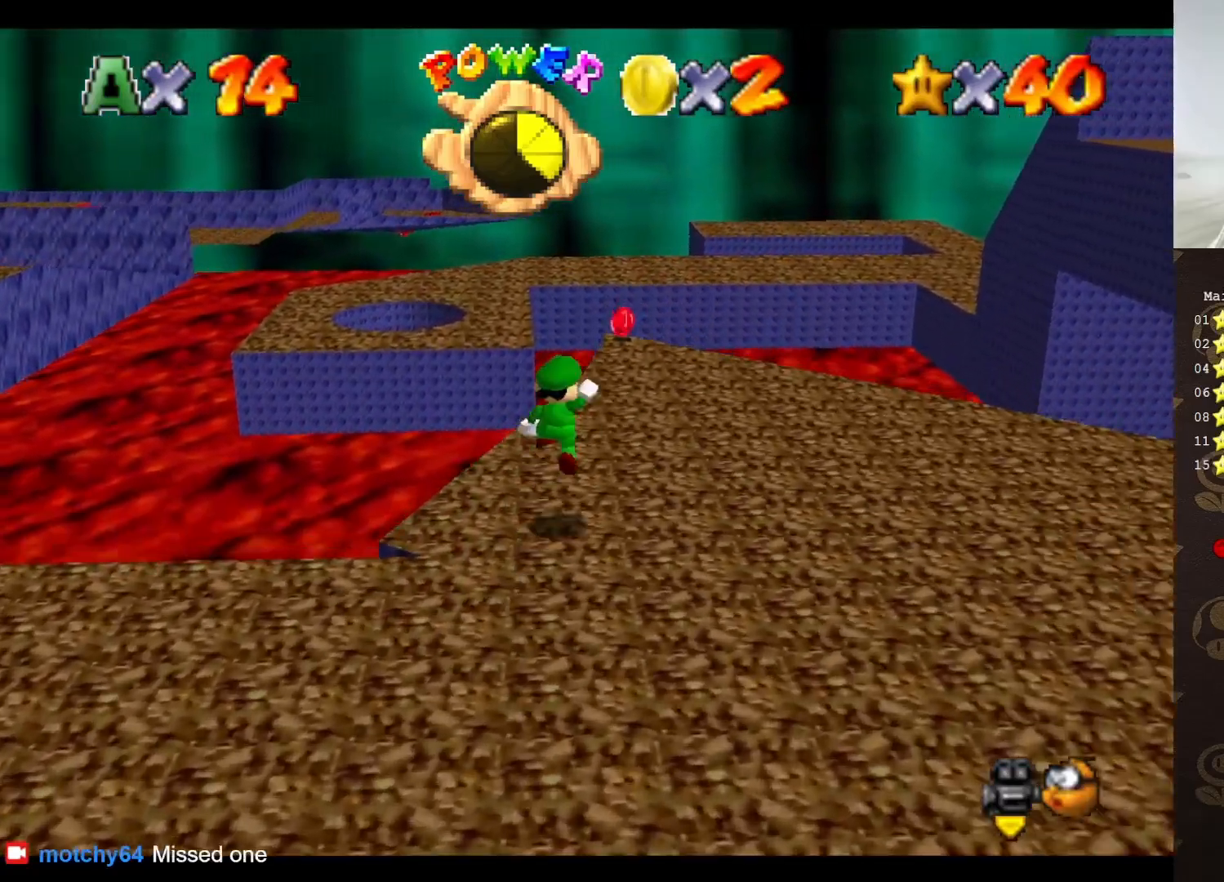
{"buttons": ["A"], "left_stick": "down-right", "events": [[133, "left_stick", "up-right"], [500, "left_stick", "down-right"]]}
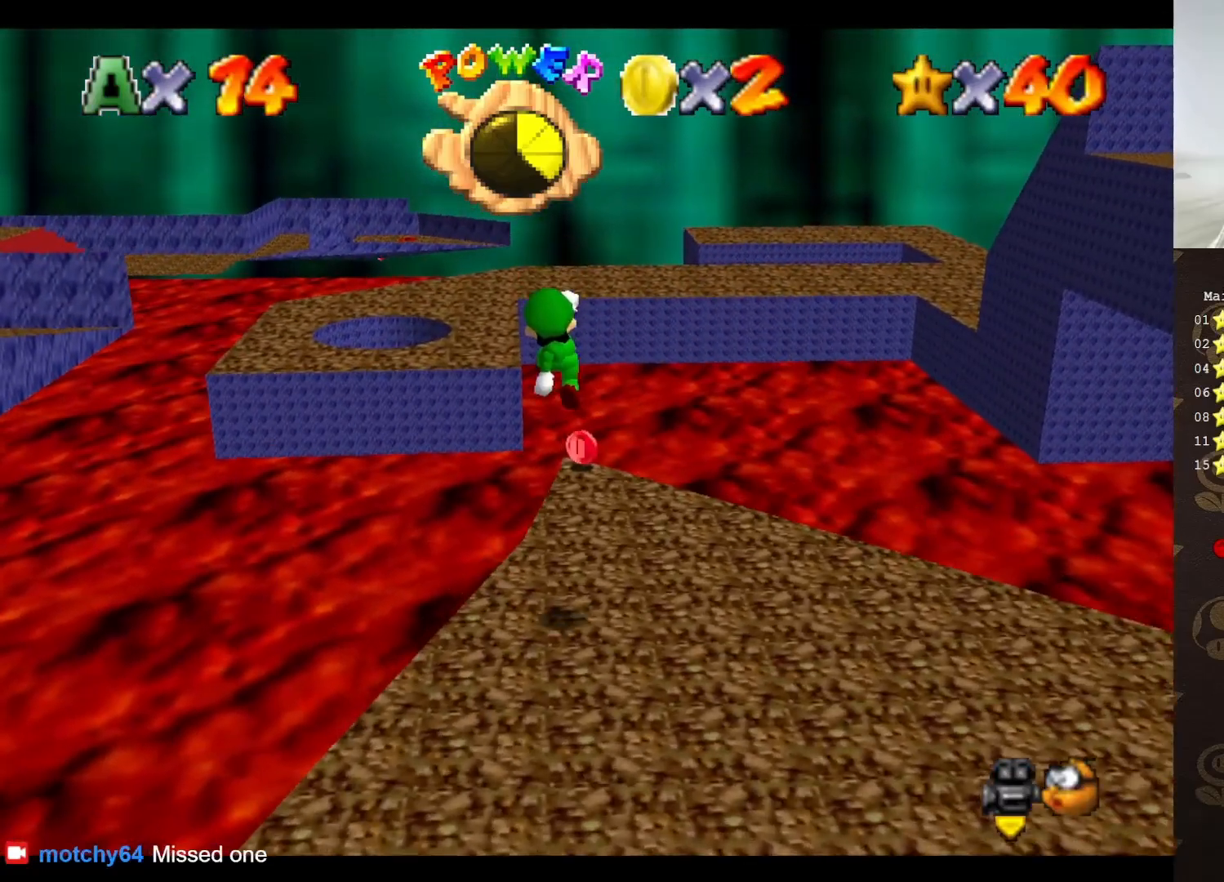
{"buttons": [], "left_stick": "center", "events": [[250, "A", "up"], [250, "left_stick", "center"]]}
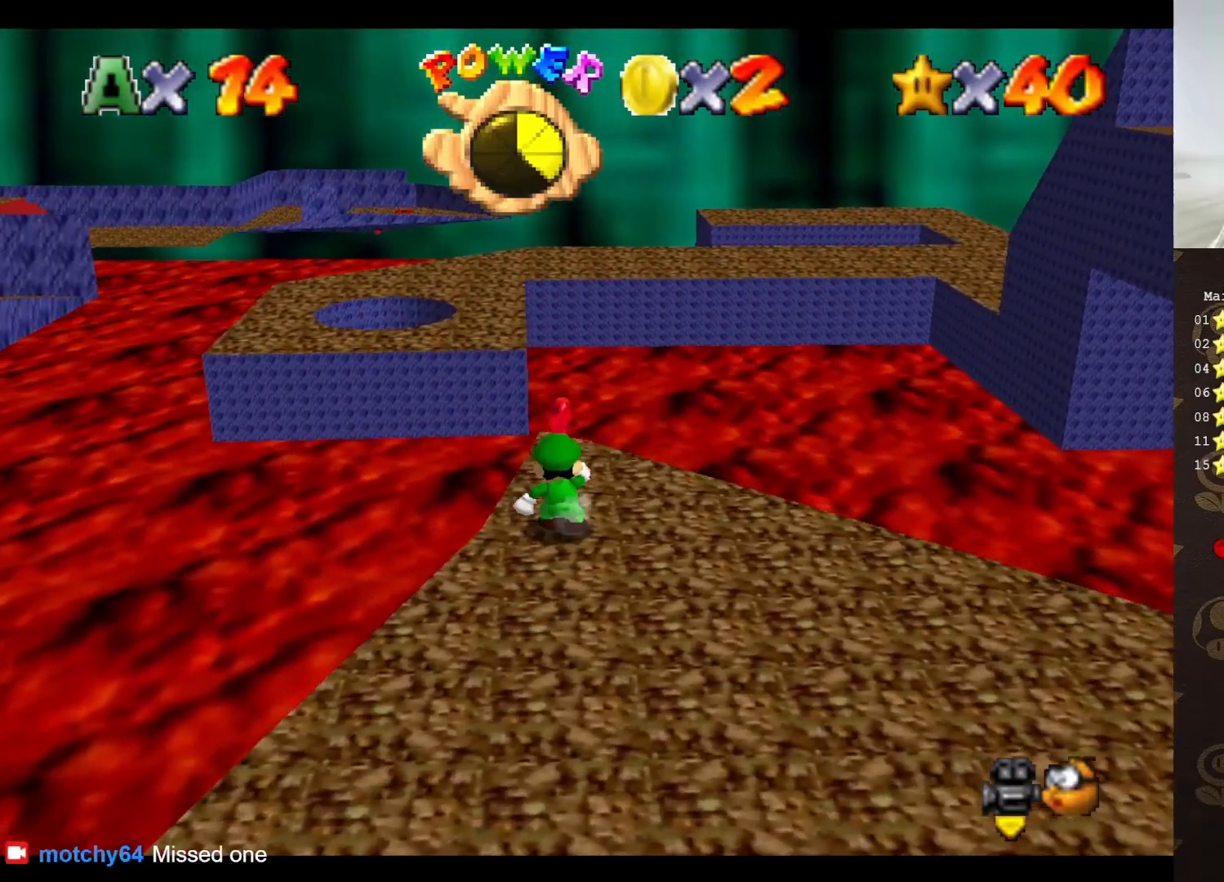
{"buttons": [], "left_stick": "center", "events": [[117, "left_stick", "up"], [200, "A", "down"], [267, "A", "up"], [417, "left_stick", "center"]]}
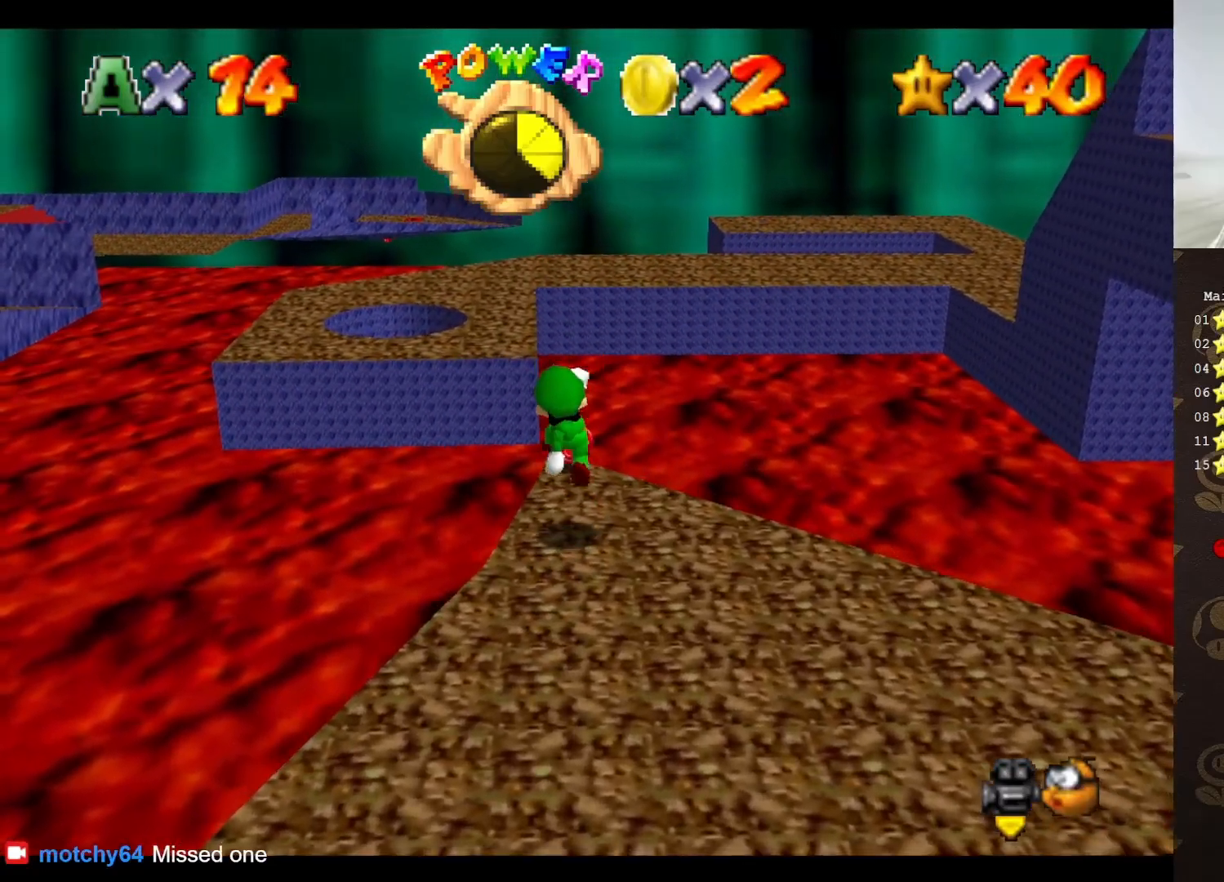
{"buttons": [], "left_stick": "center", "events": [[117, "left_stick", "up"], [300, "left_stick", "center"]]}